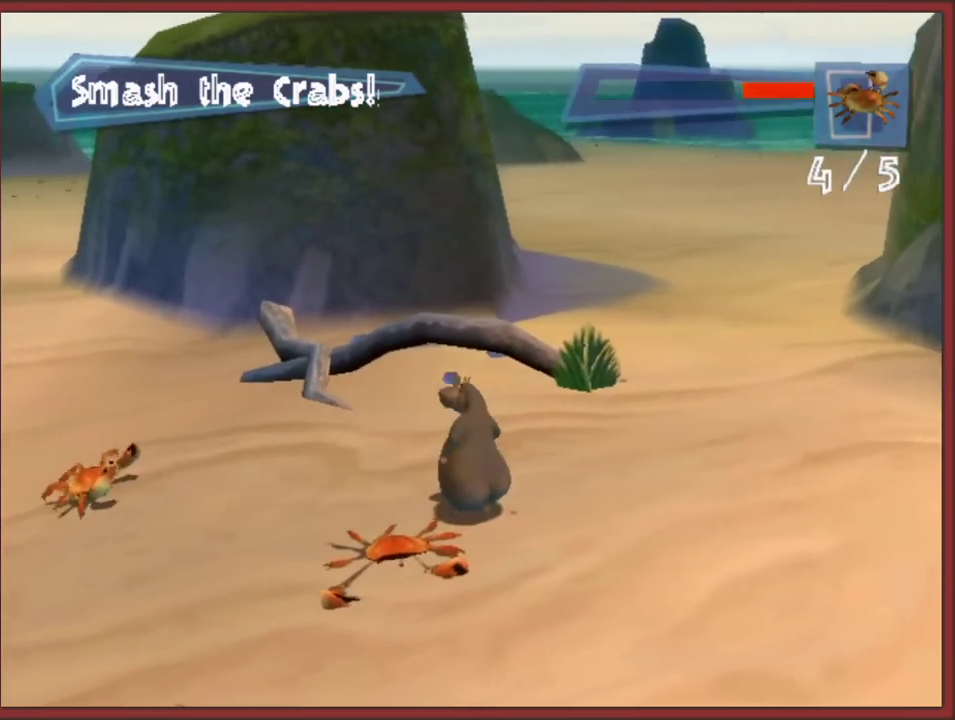
Gameplay with a controller (Nintendo layout); each line is a JSON object with the inputs held at the frame after it. "events" lists button and stick changes between this image and that frame as [ms after this image, input, new state], when the widget could be followed in between. This overlay highlights the sticks when they move; stick clicks (L3 R3) are not distinguishable. Not read: L2 L3 R3.
{"buttons": ["A"], "left_stick": "up-left", "right_stick": "center", "events": [[67, "right_stick", "center"], [167, "A", "down"]]}
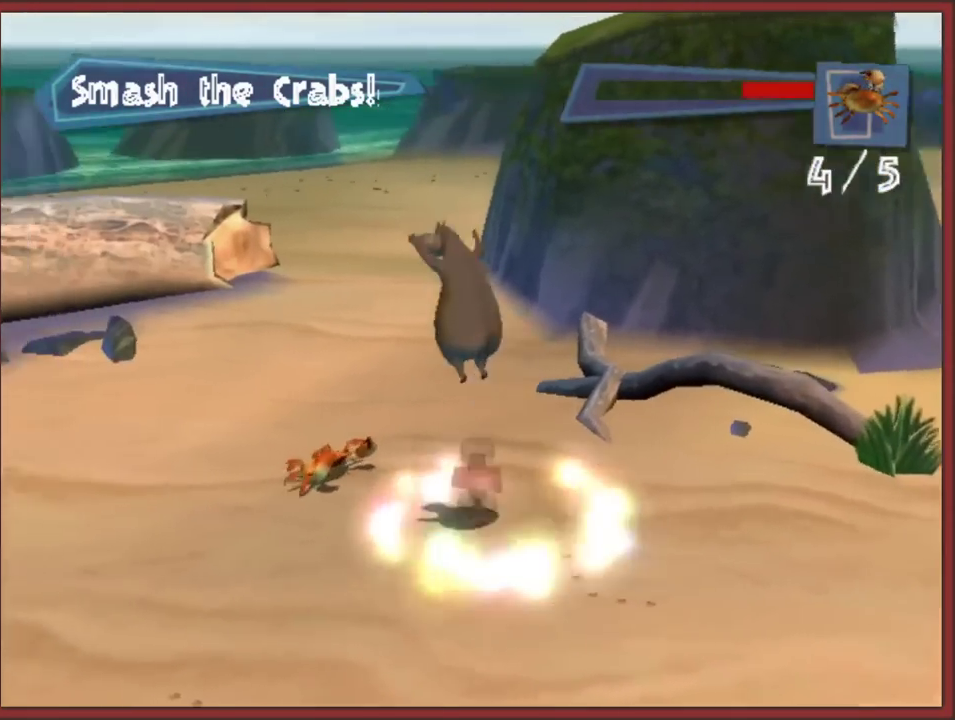
{"buttons": [], "left_stick": "down-right", "right_stick": "center"}
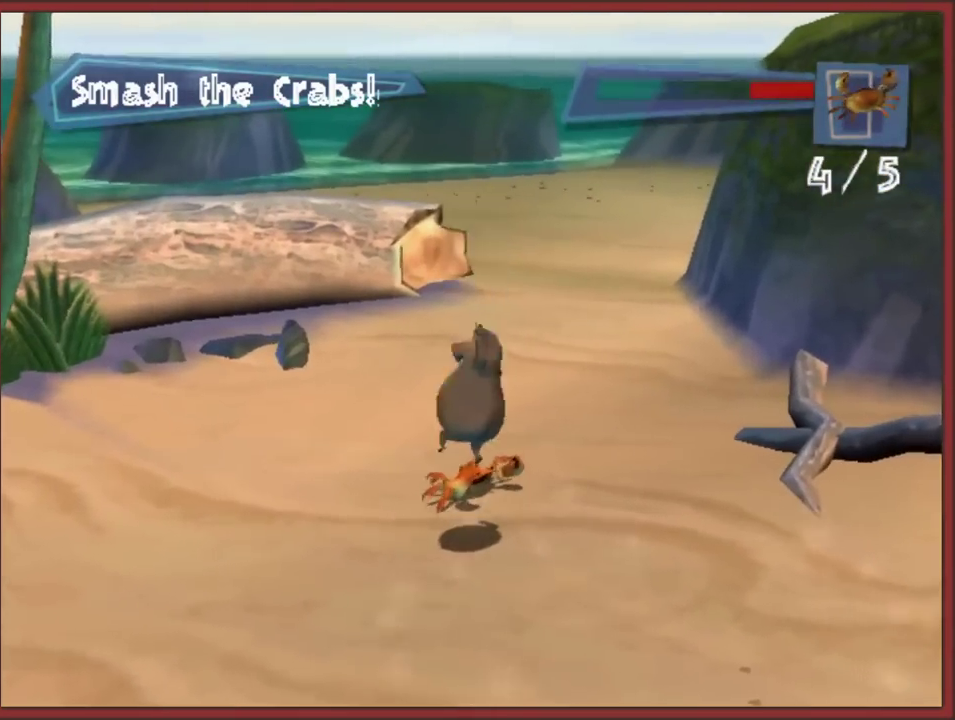
{"buttons": [], "left_stick": "up", "right_stick": "center"}
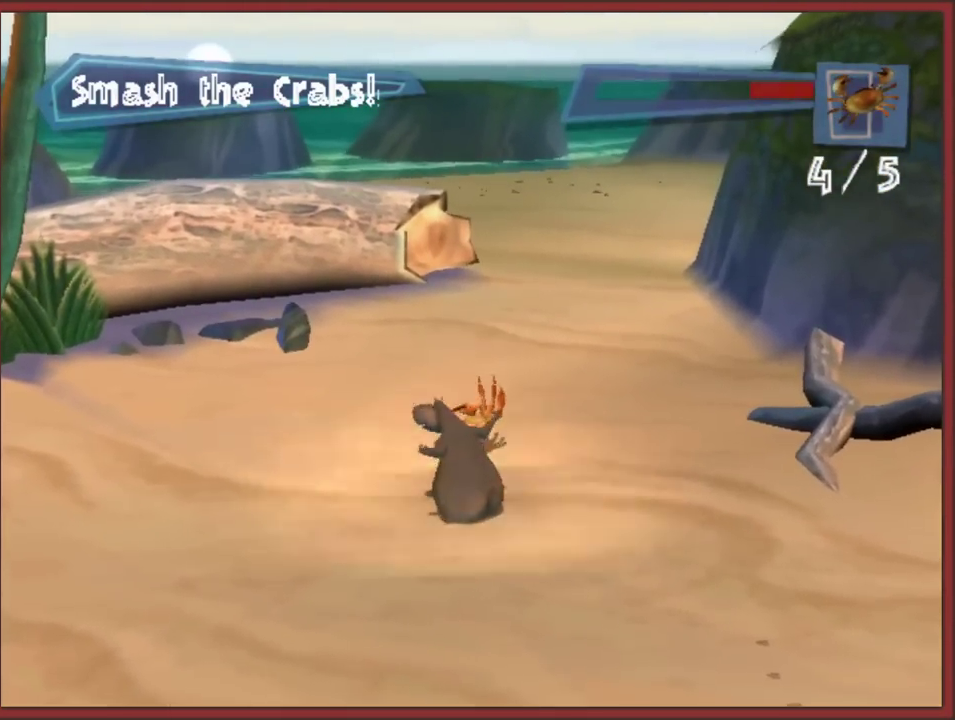
{"buttons": ["A"], "left_stick": "up", "right_stick": "center", "events": [[33, "A", "down"], [317, "A", "up"], [433, "A", "down"]]}
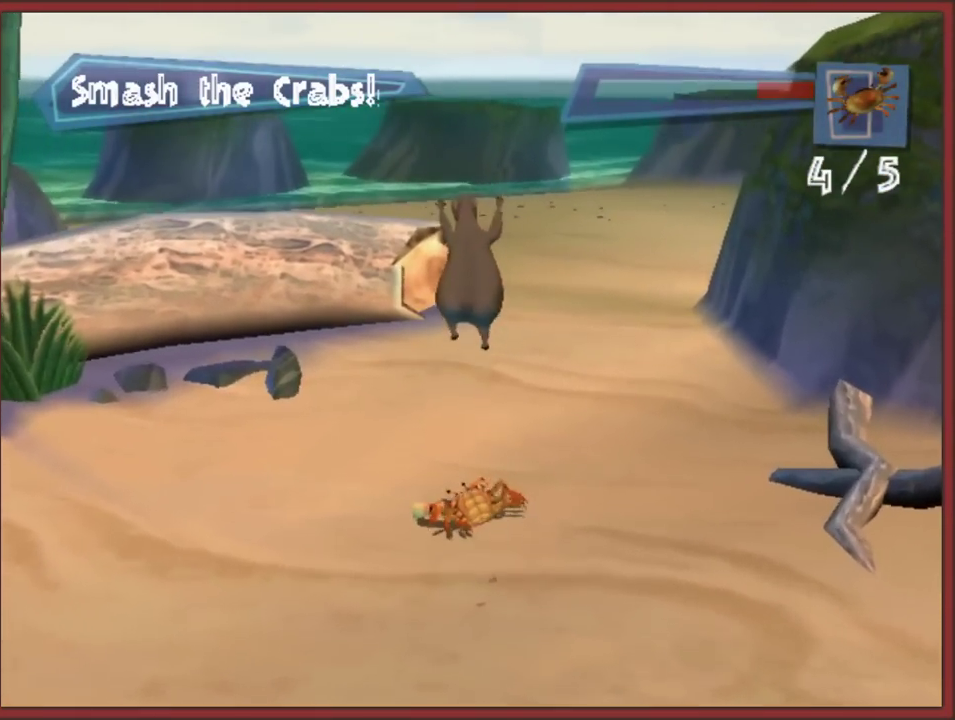
{"buttons": [], "left_stick": "down", "right_stick": "center", "events": [[33, "A", "up"], [83, "A", "down"], [150, "left_stick", "down"], [200, "A", "up"]]}
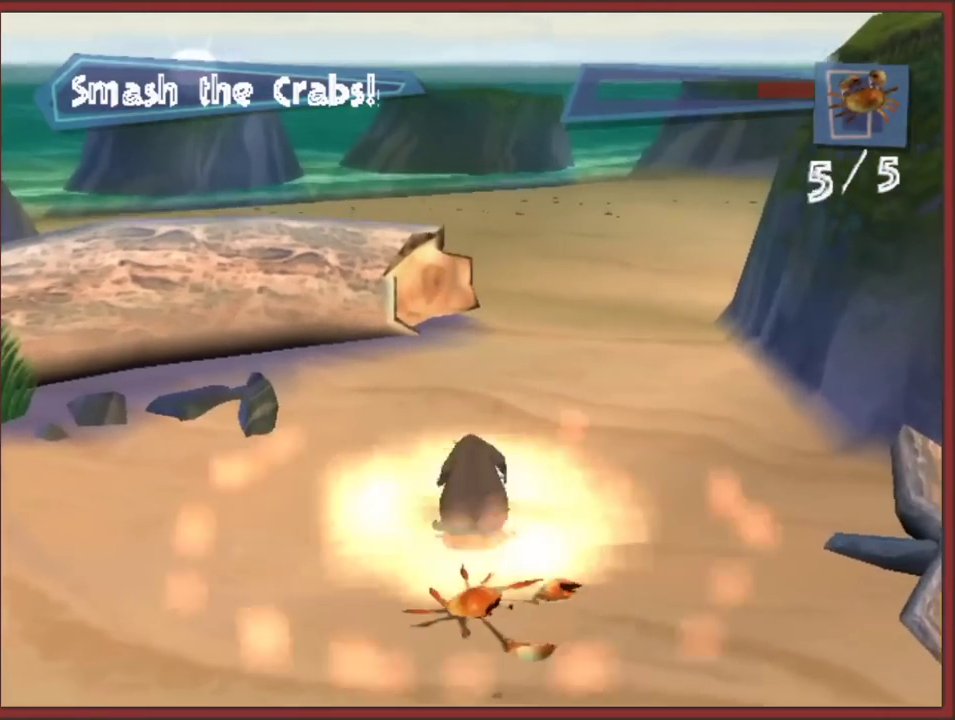
{"buttons": [], "left_stick": "down", "right_stick": "up-left", "events": [[83, "right_stick", "up-left"]]}
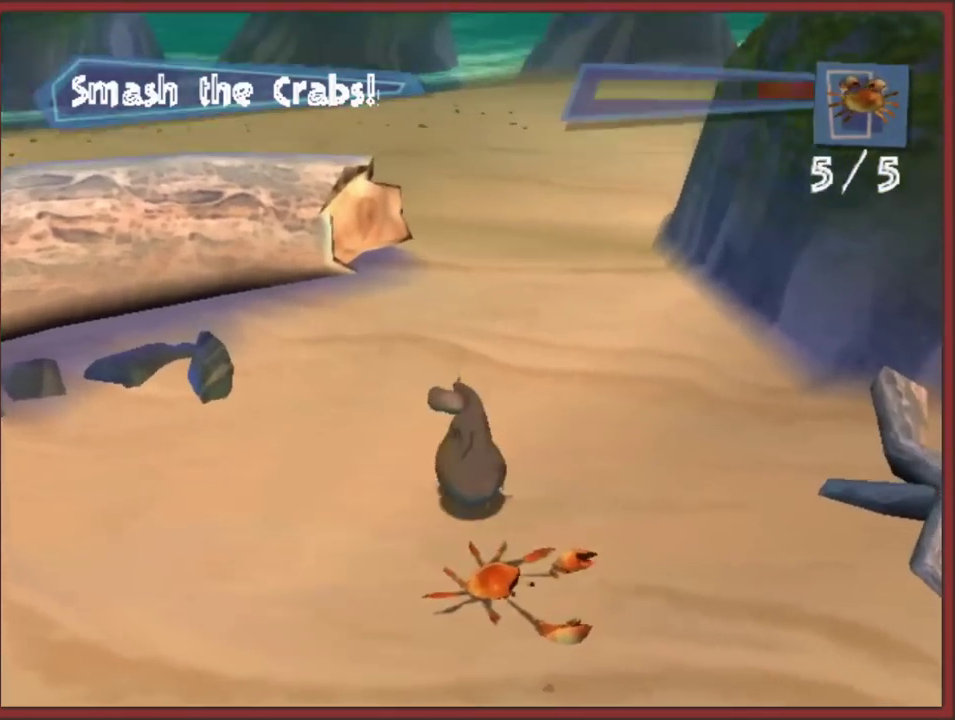
{"buttons": [], "left_stick": "down-right", "right_stick": "left", "events": [[100, "left_stick", "down-right"], [400, "right_stick", "left"]]}
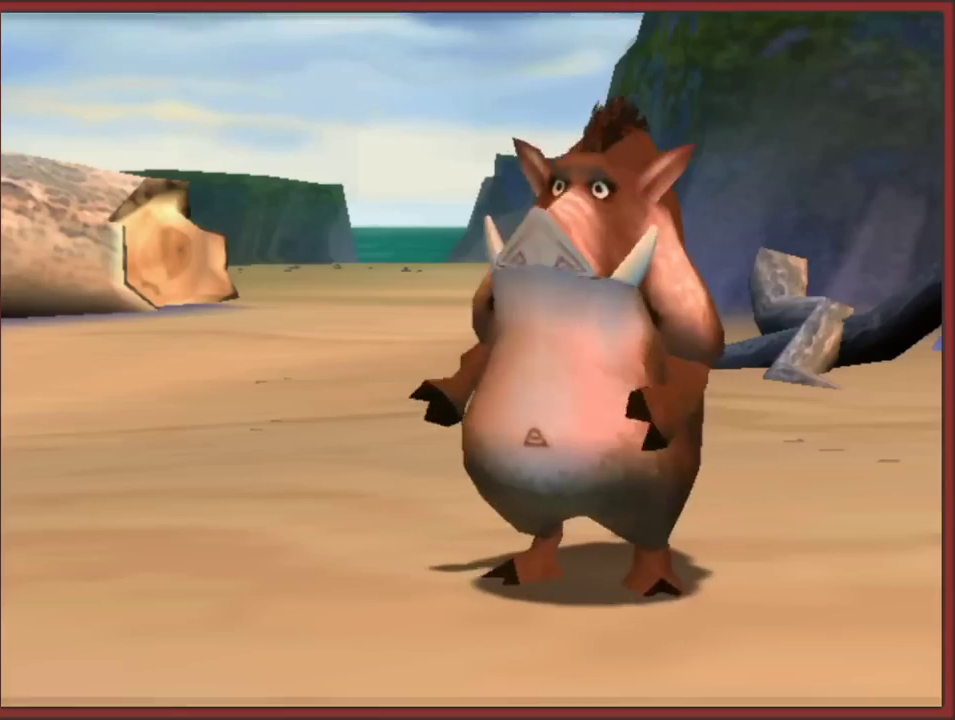
{"buttons": ["A", "B"], "left_stick": "center", "right_stick": "center", "events": [[217, "right_stick", "center"], [267, "left_stick", "center"], [333, "B", "down"], [450, "A", "down"]]}
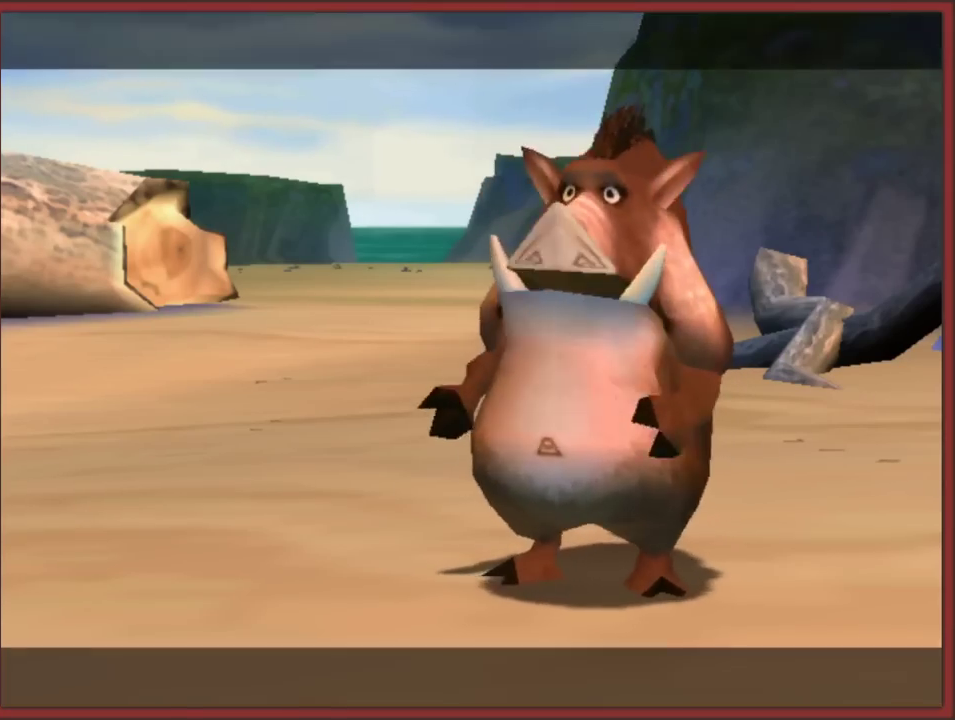
{"buttons": ["A", "B"], "left_stick": "center", "right_stick": "center", "events": [[83, "A", "up"], [183, "A", "down"], [283, "A", "up"], [417, "A", "down"]]}
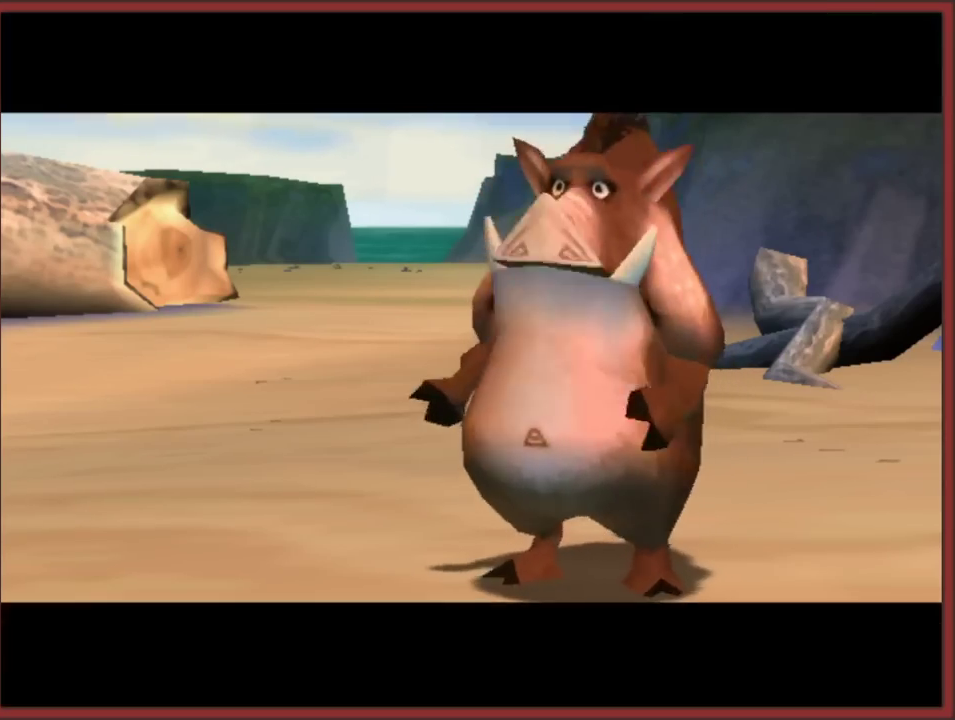
{"buttons": [], "left_stick": "center", "right_stick": "center", "events": [[17, "A", "up"], [117, "A", "down"], [267, "A", "up"], [483, "B", "up"]]}
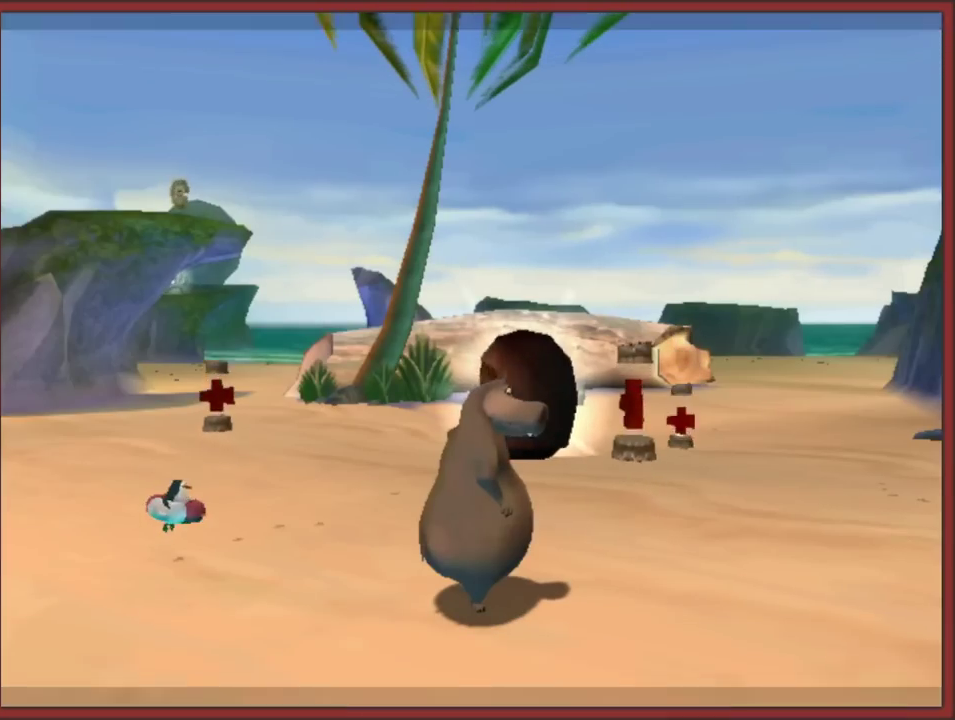
{"buttons": [], "left_stick": "center", "right_stick": "center", "events": []}
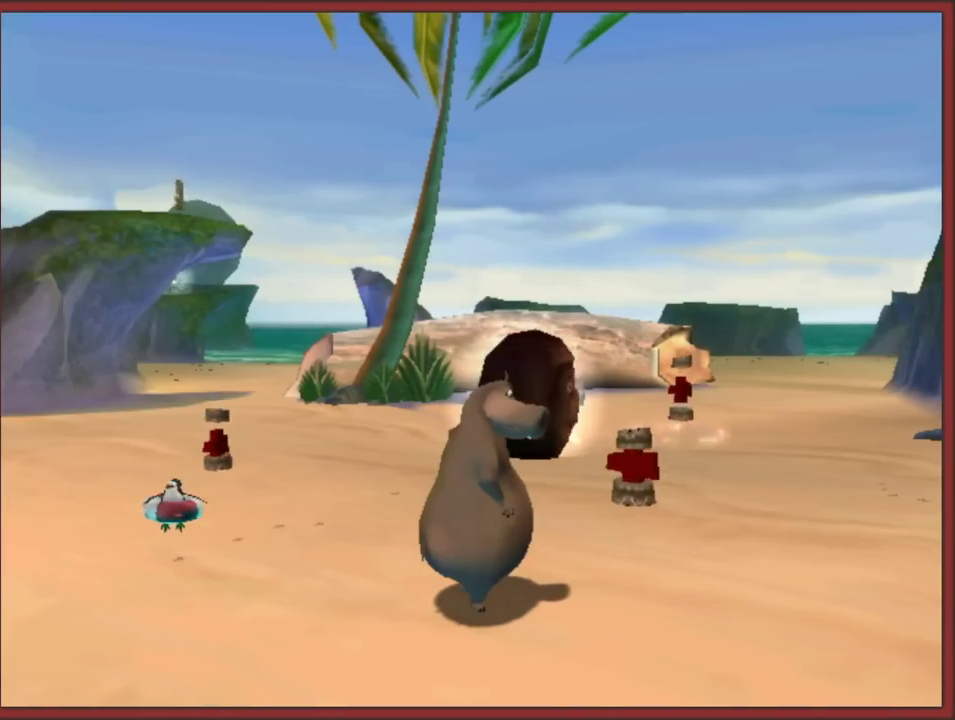
{"buttons": [], "left_stick": "center", "right_stick": "center", "events": []}
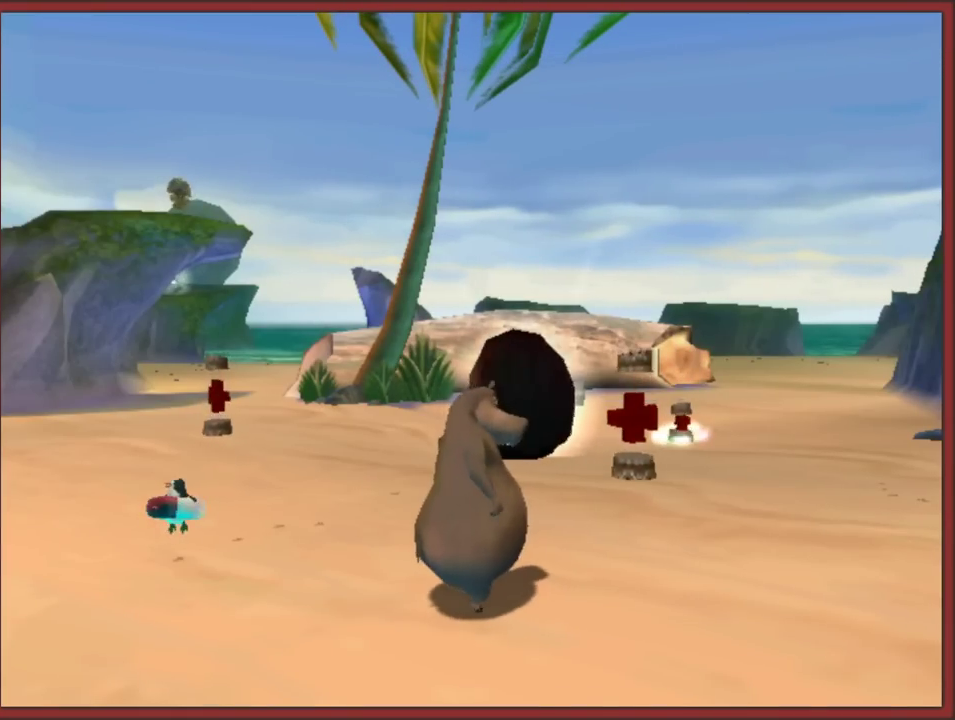
{"buttons": [], "left_stick": "center", "right_stick": "center", "events": []}